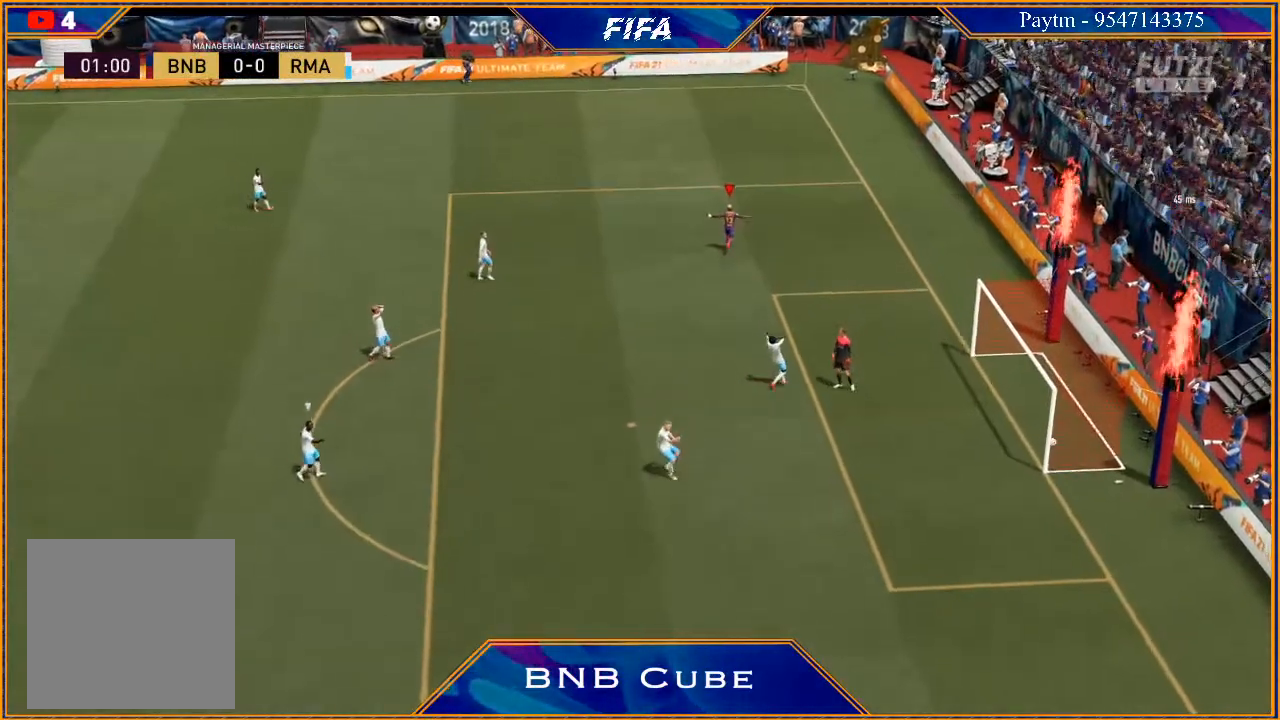
Gameplay with a controller (Xbox layout); each line is a JSON object with the inputs held at the frame after it. "events" lists button and stick changes between this image and that frame as [ms after this image, input, new state], when the widget could be followed in between.
{"buttons": [], "left_stick": "center", "right_stick": "center", "events": []}
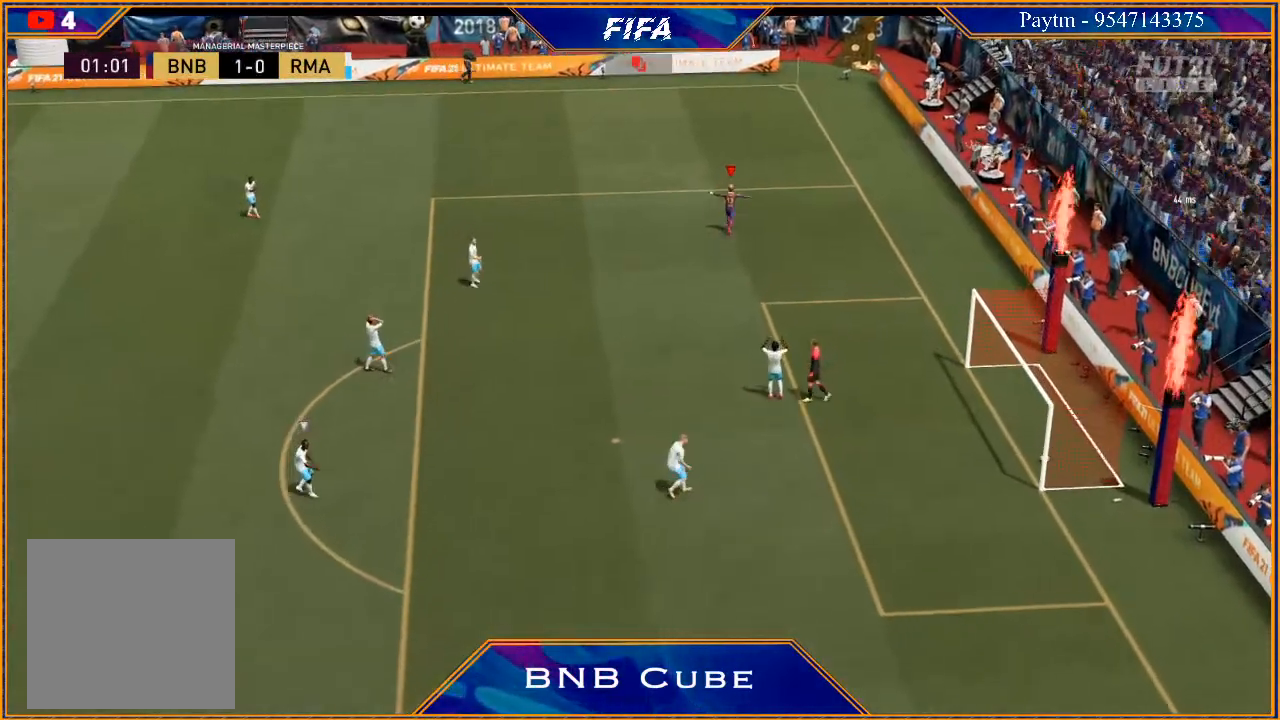
{"buttons": [], "left_stick": "center", "right_stick": "center", "events": []}
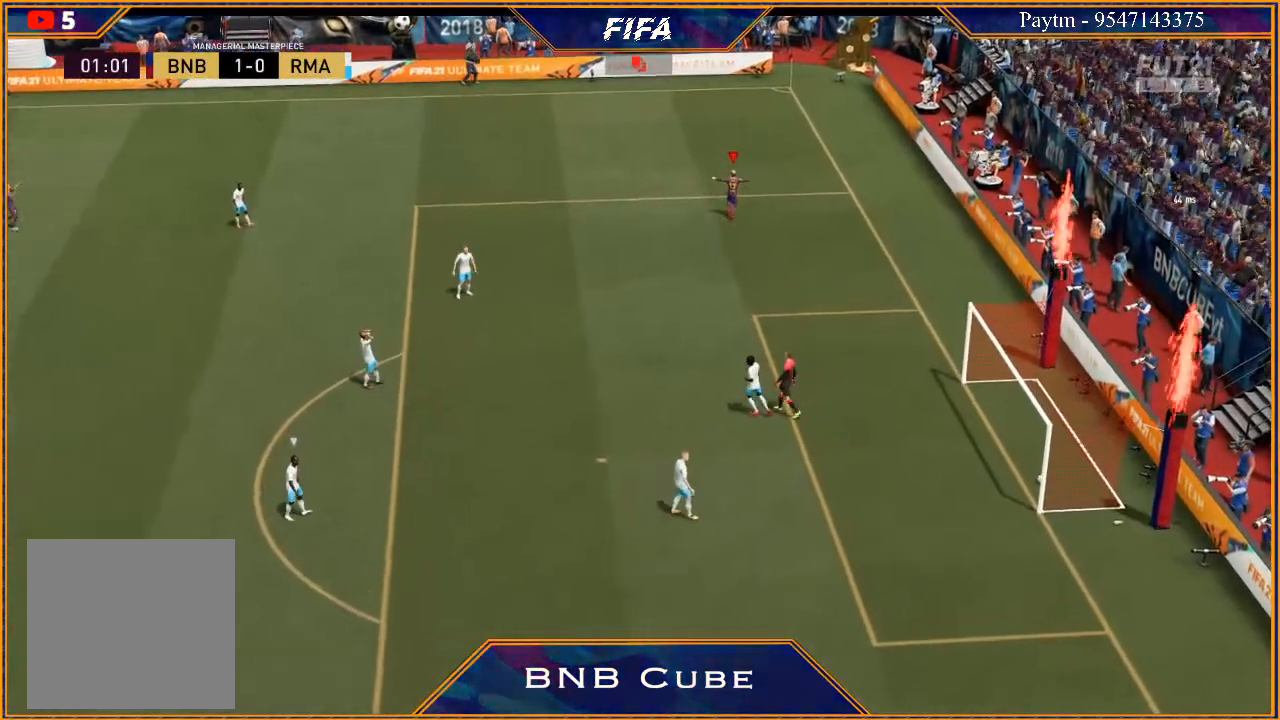
{"buttons": [], "left_stick": "center", "right_stick": "center", "events": []}
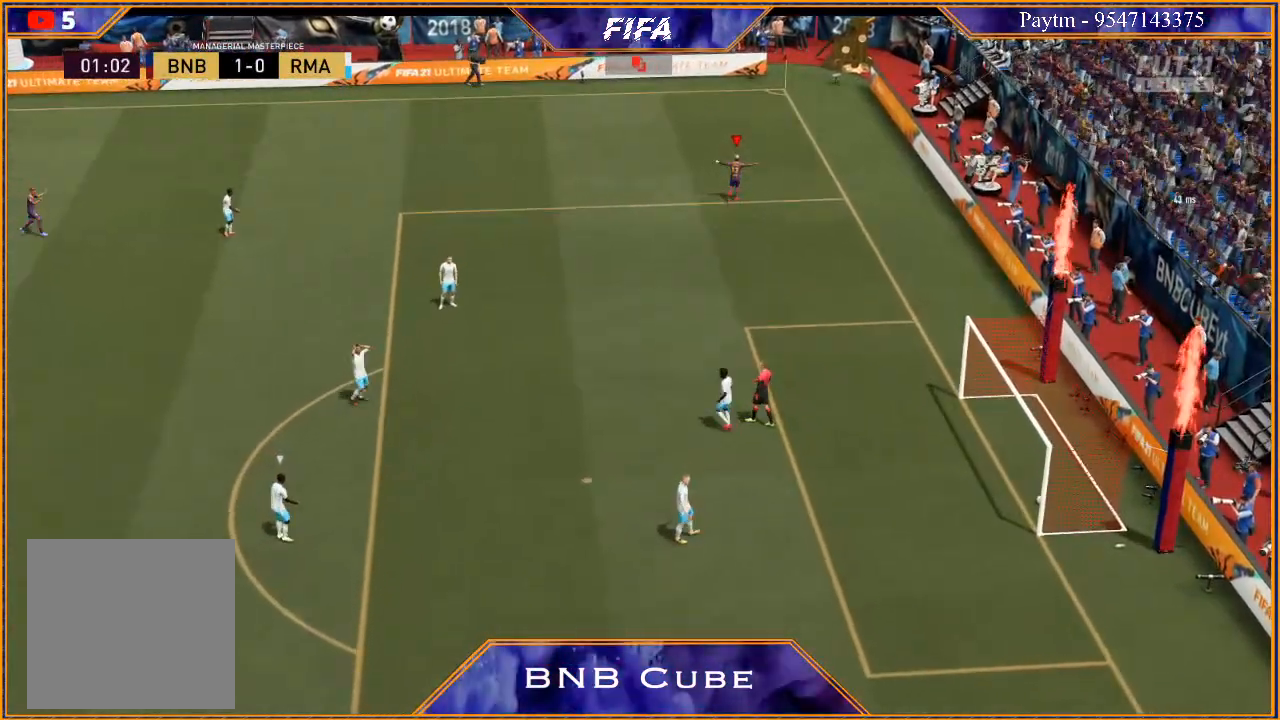
{"buttons": [], "left_stick": "center", "right_stick": "center", "events": []}
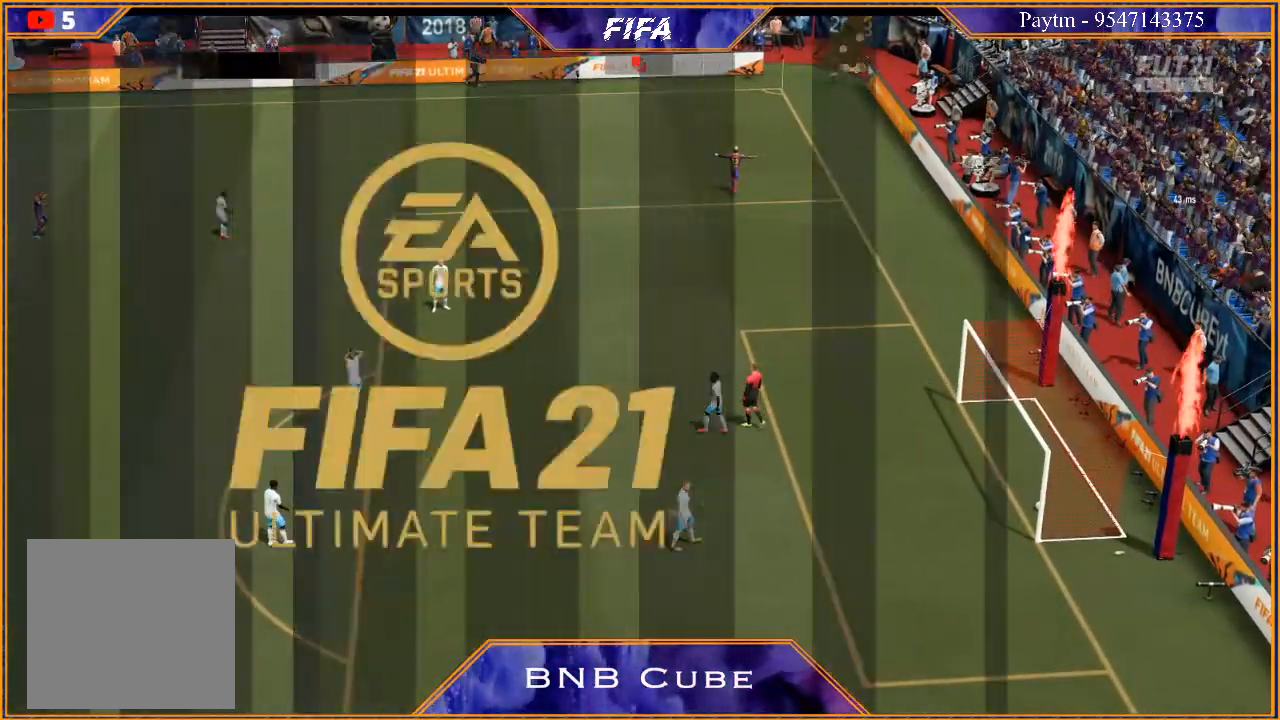
{"buttons": [], "left_stick": "center", "right_stick": "center", "events": []}
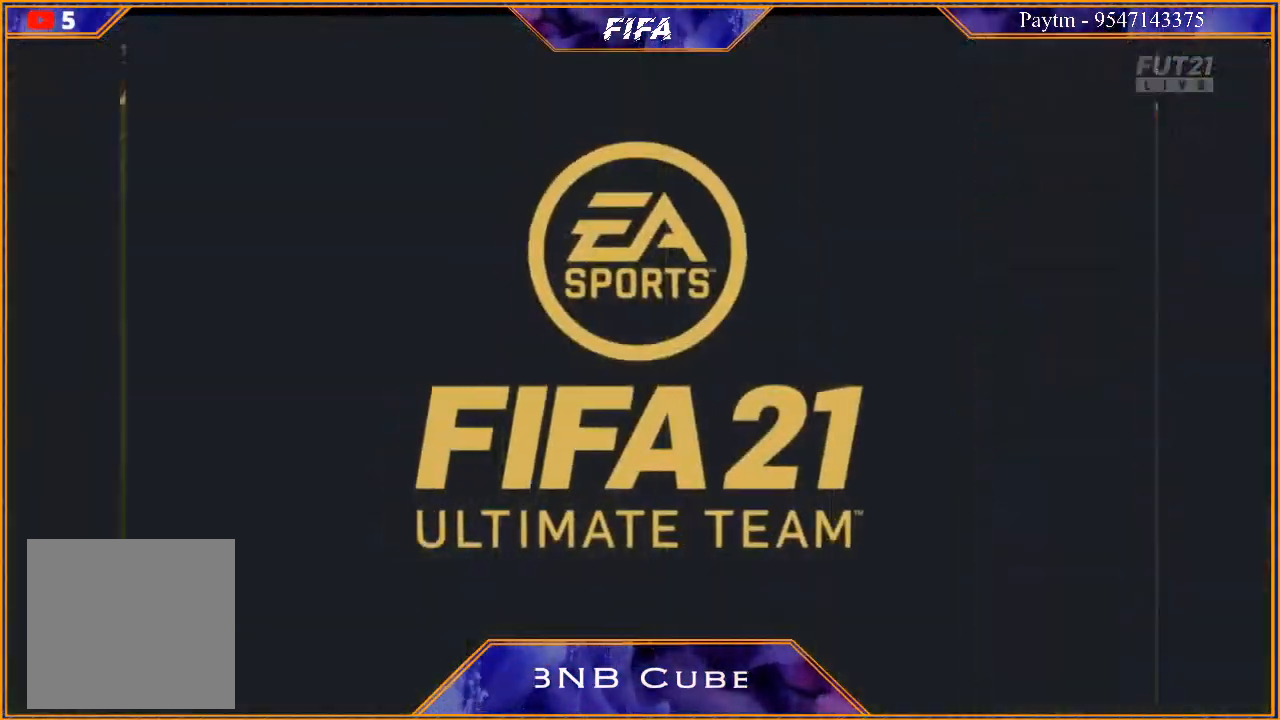
{"buttons": [], "left_stick": "center", "right_stick": "center", "events": [[300, "R1", "down"], [333, "L1", "down"], [467, "L1", "up"], [467, "R1", "up"]]}
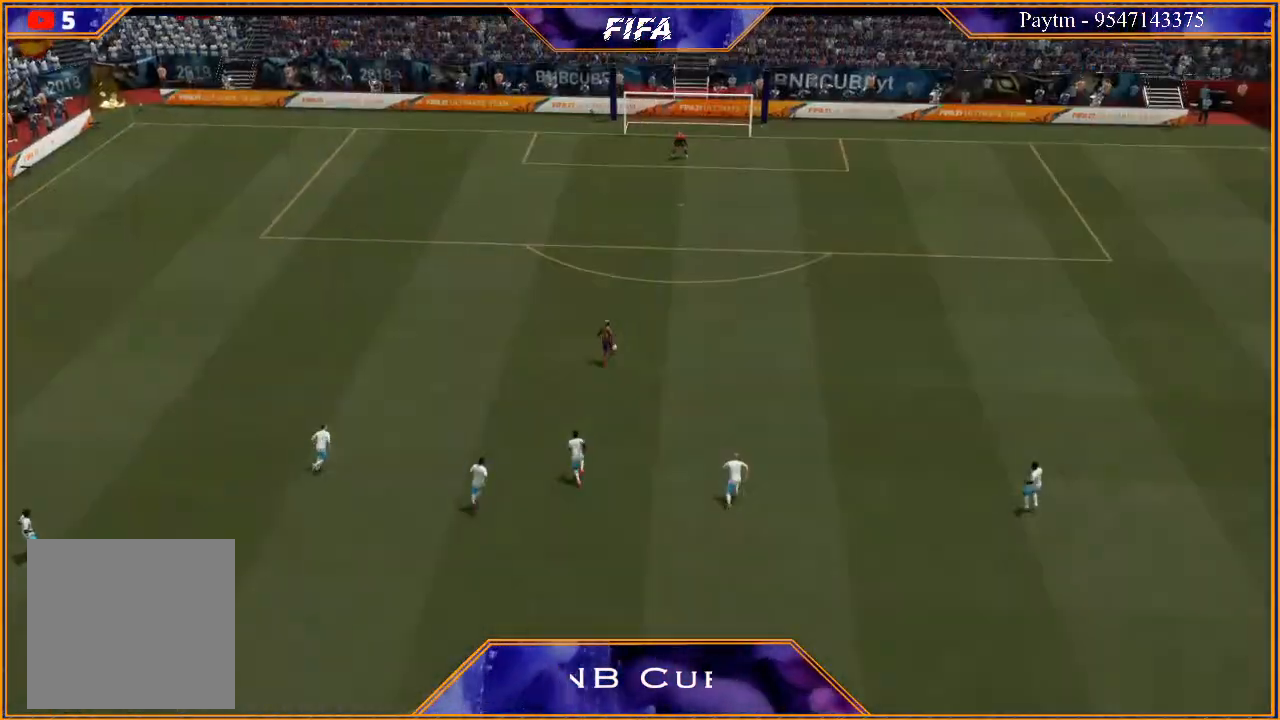
{"buttons": [], "left_stick": "center", "right_stick": "center", "events": []}
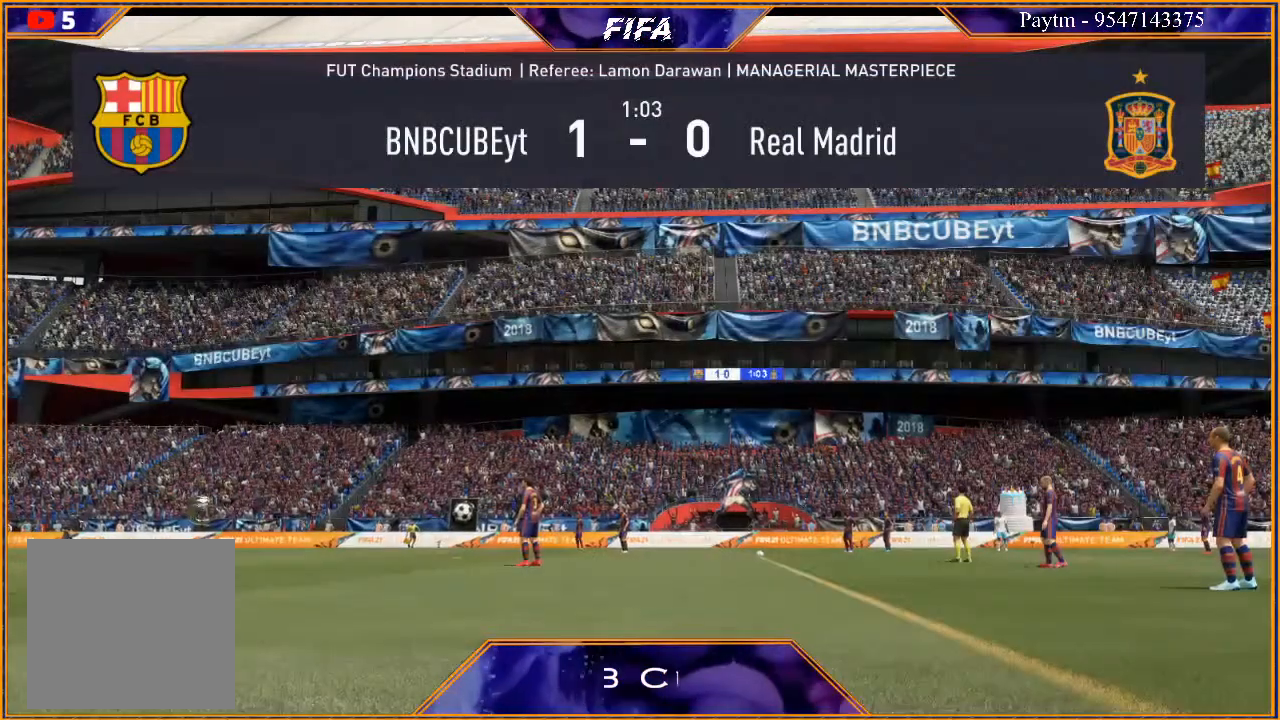
{"buttons": [], "left_stick": "center", "right_stick": "center", "events": []}
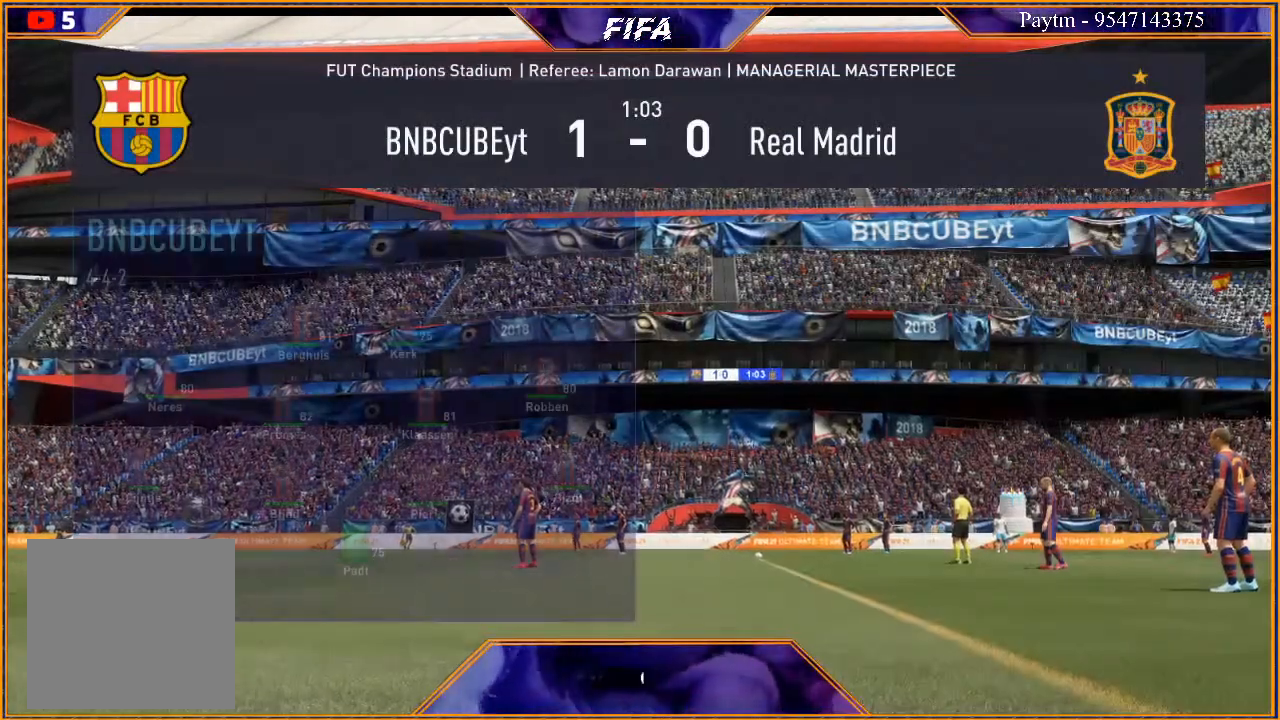
{"buttons": [], "left_stick": "center", "right_stick": "center", "events": []}
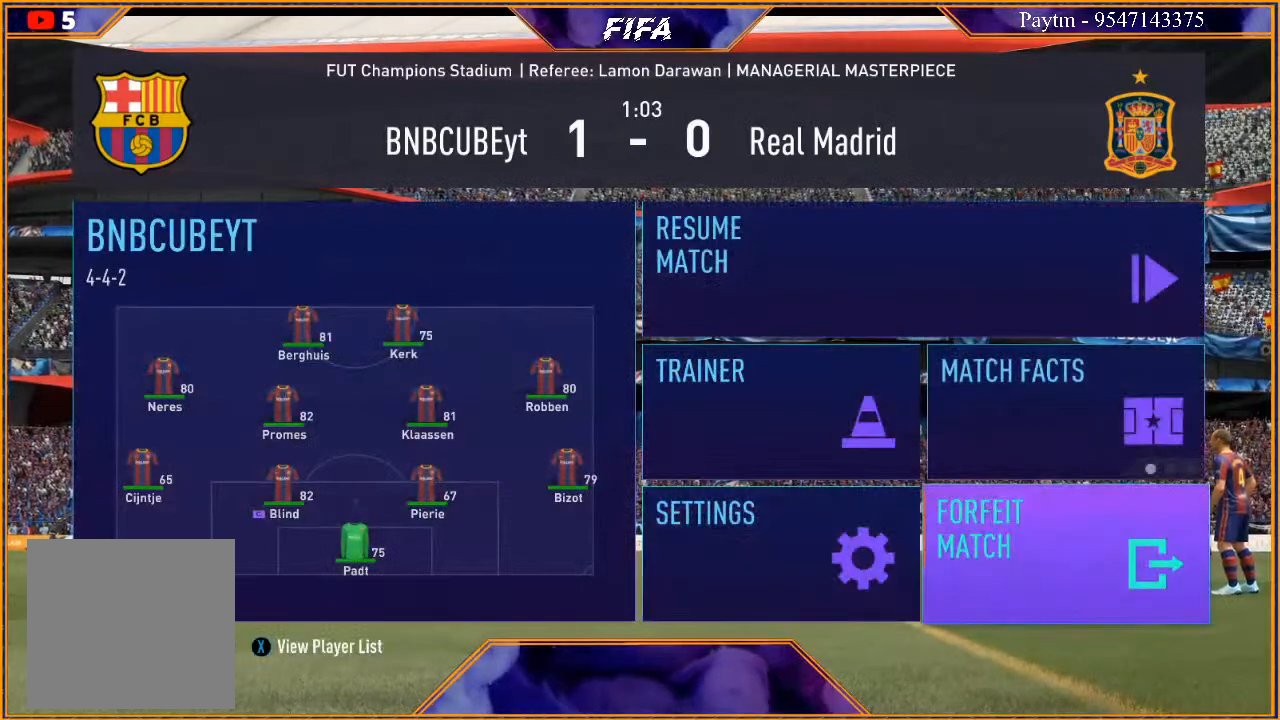
{"buttons": [], "left_stick": "center", "right_stick": "center", "events": []}
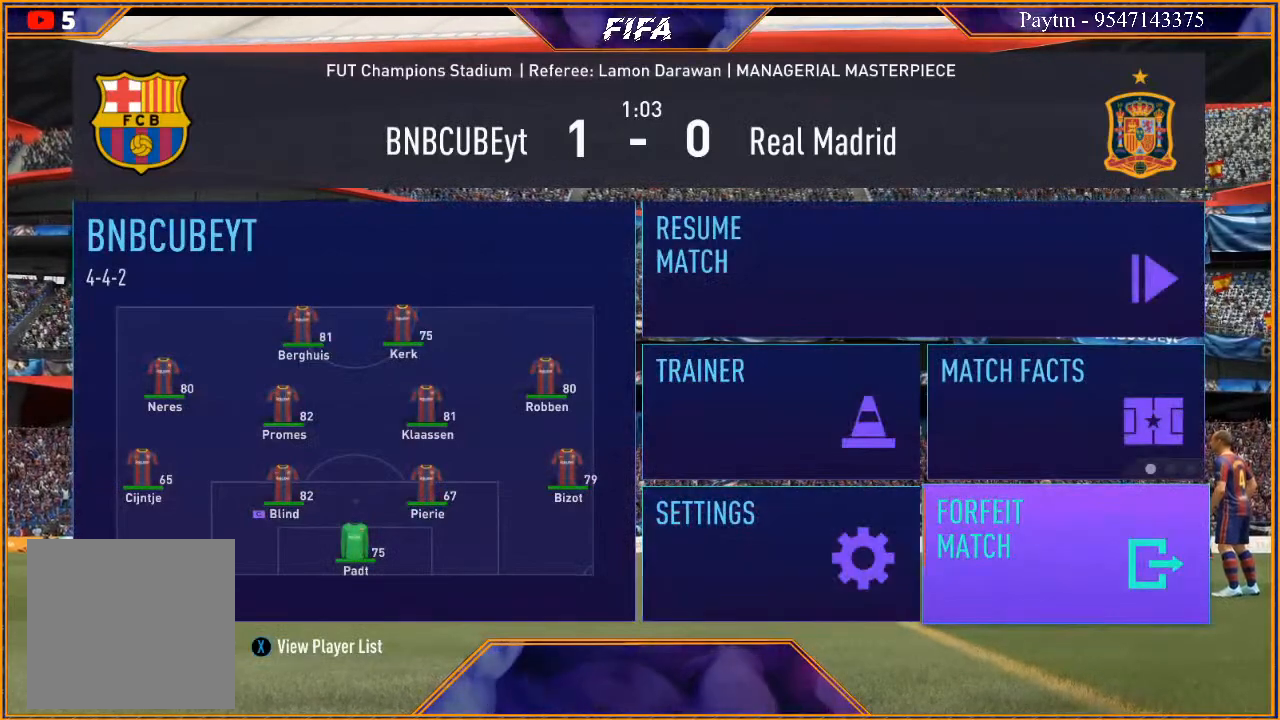
{"buttons": [], "left_stick": "center", "right_stick": "center", "events": []}
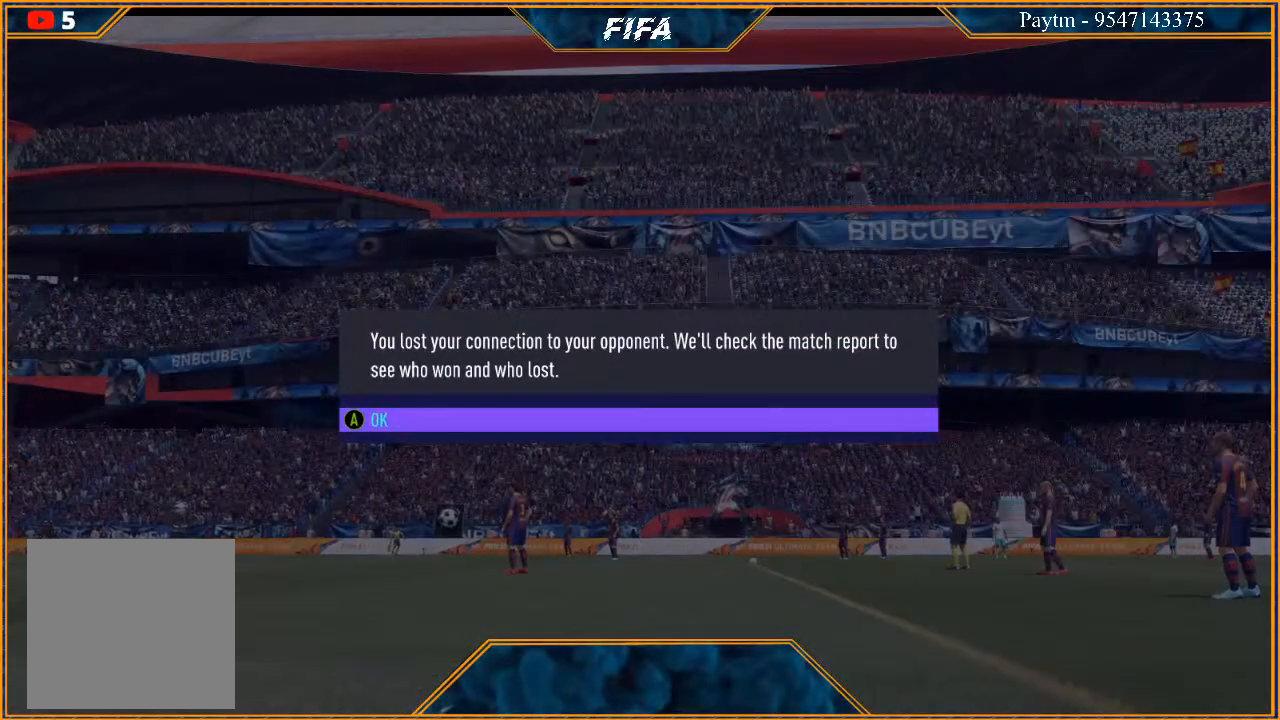
{"buttons": [], "left_stick": "center", "right_stick": "center", "events": [[200, "A", "down"], [333, "A", "up"]]}
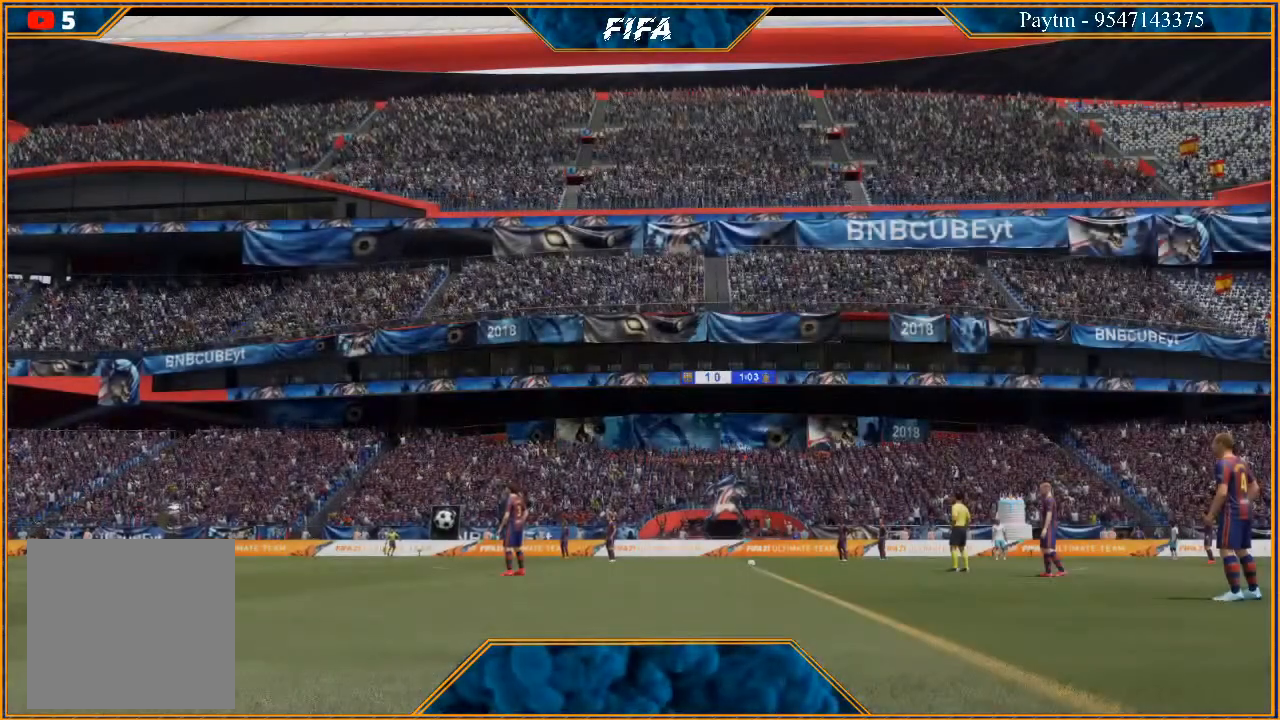
{"buttons": [], "left_stick": "center", "right_stick": "center", "events": []}
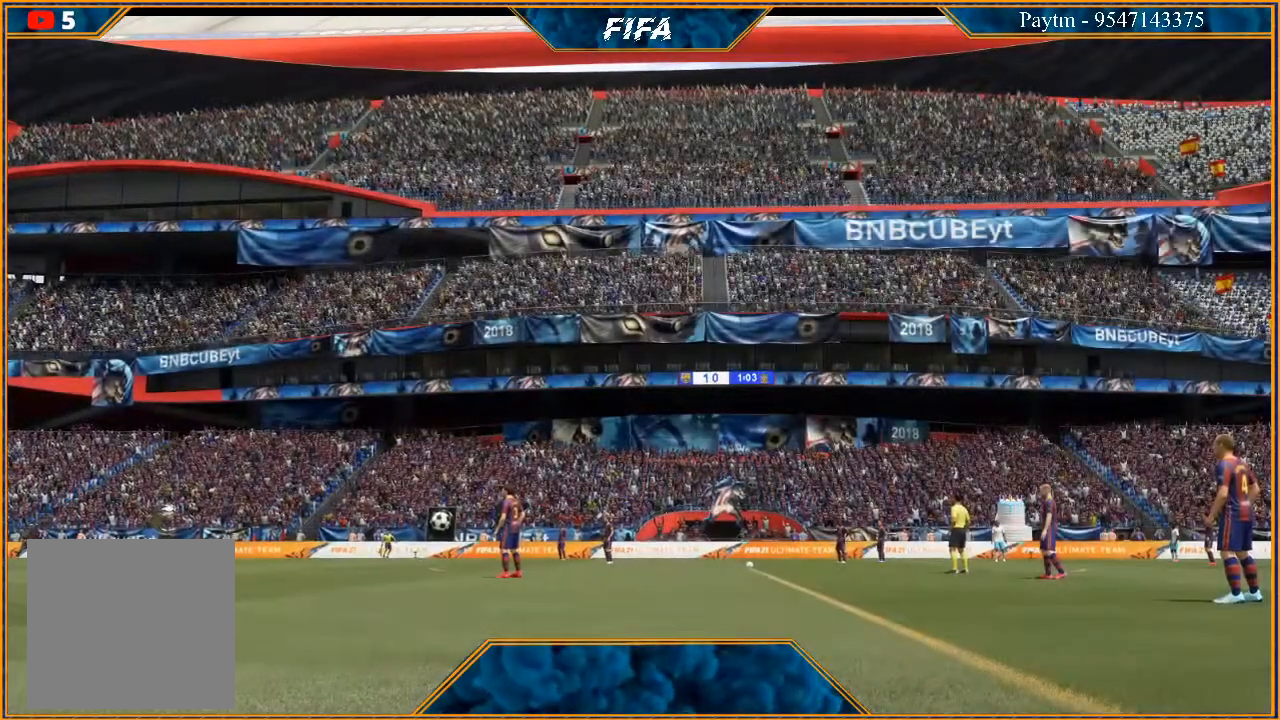
{"buttons": [], "left_stick": "center", "right_stick": "center", "events": []}
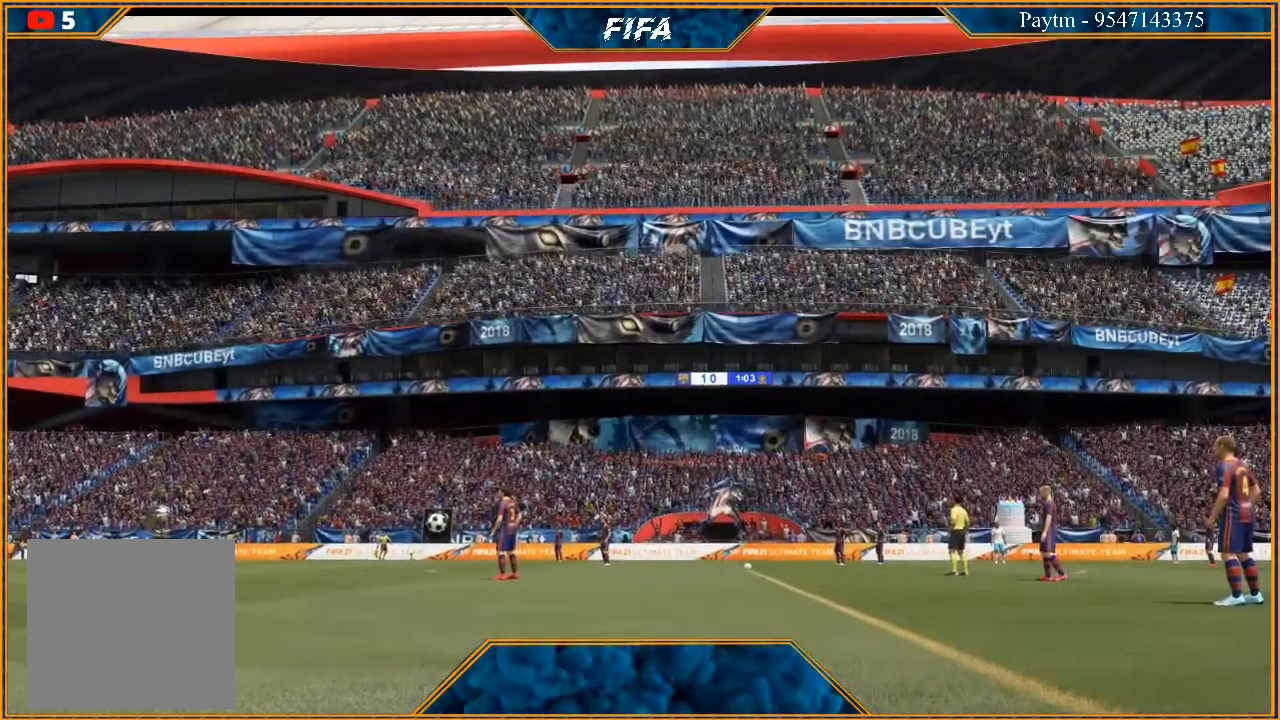
{"buttons": [], "left_stick": "center", "right_stick": "center", "events": []}
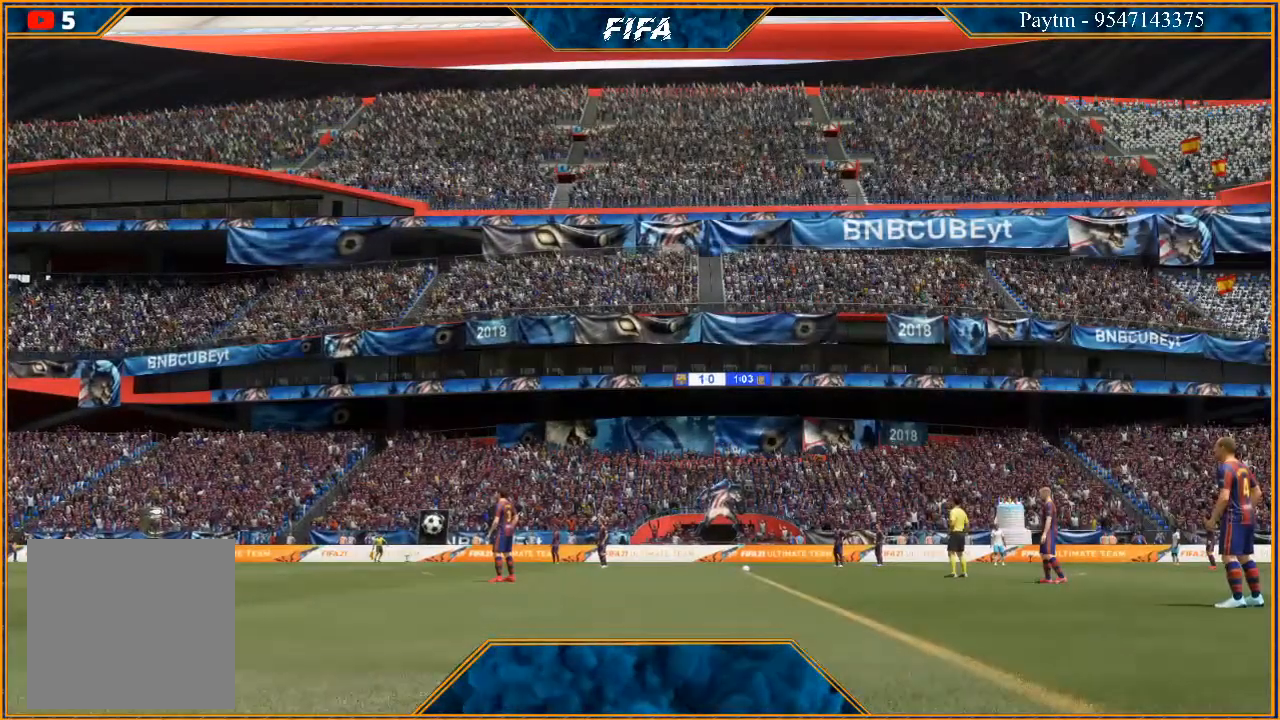
{"buttons": [], "left_stick": "center", "right_stick": "center", "events": []}
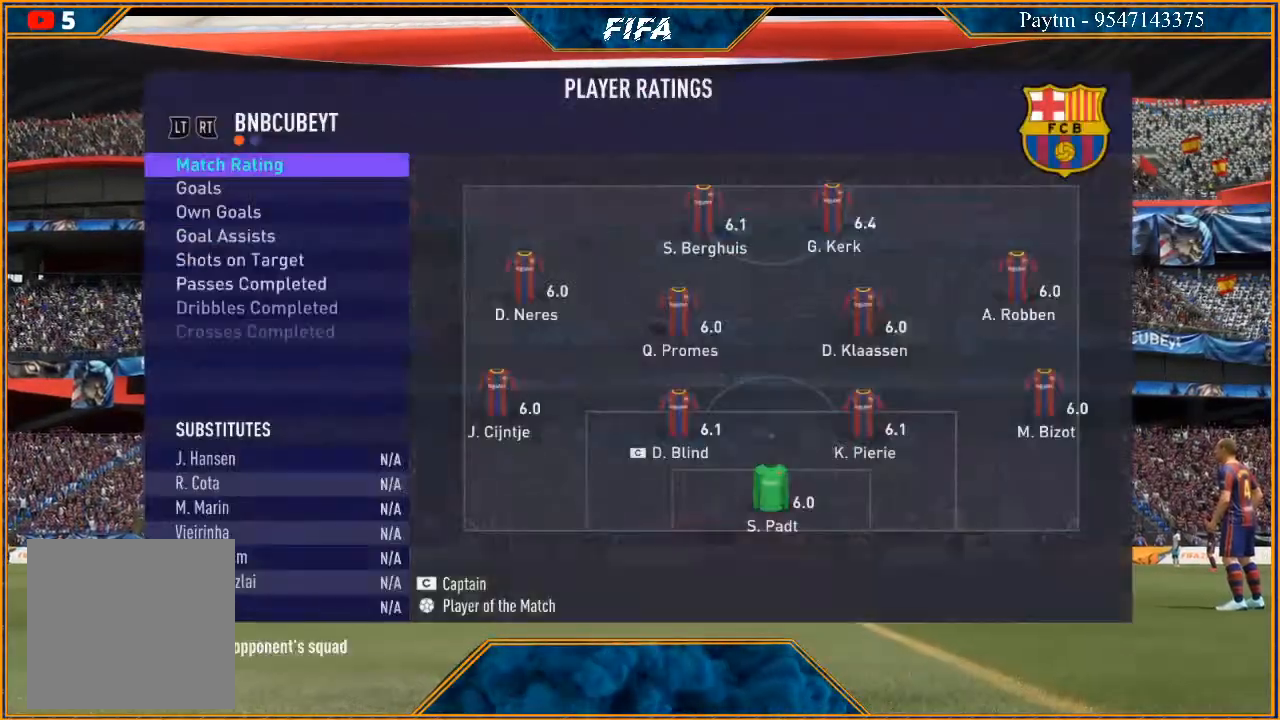
{"buttons": [], "left_stick": "center", "right_stick": "center", "events": [[133, "A", "down"], [233, "A", "up"]]}
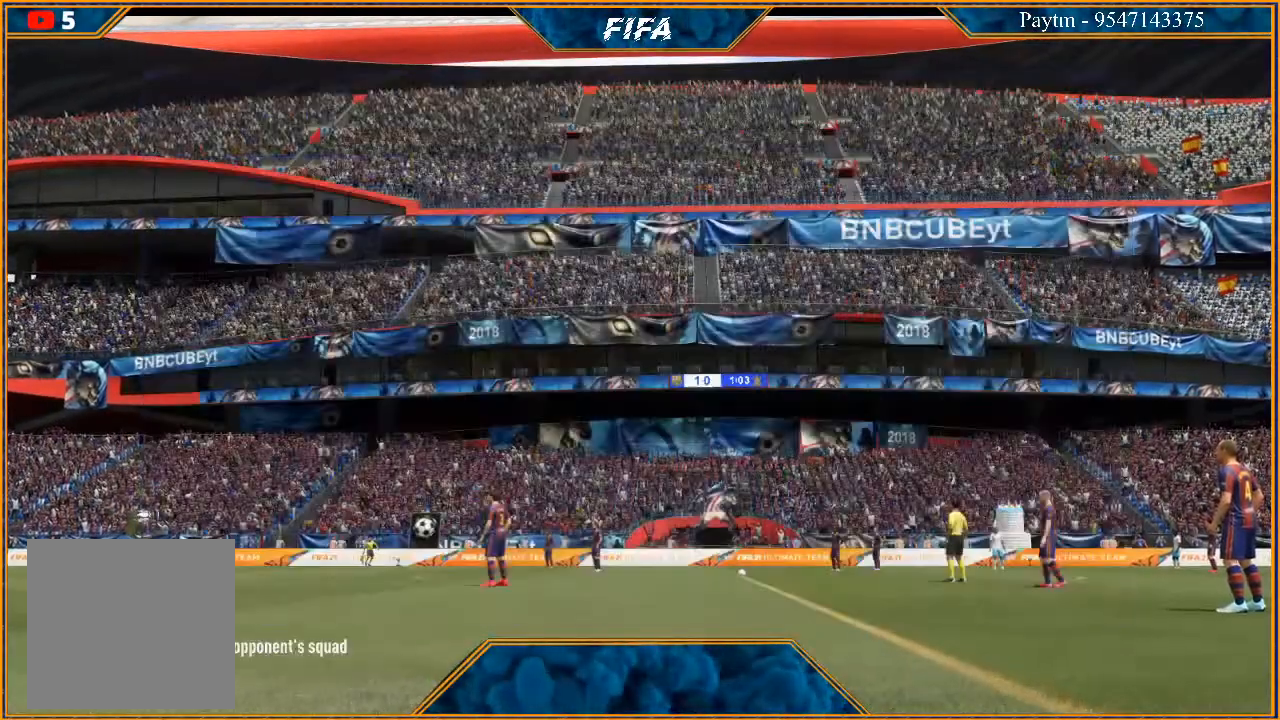
{"buttons": [], "left_stick": "center", "right_stick": "center", "events": []}
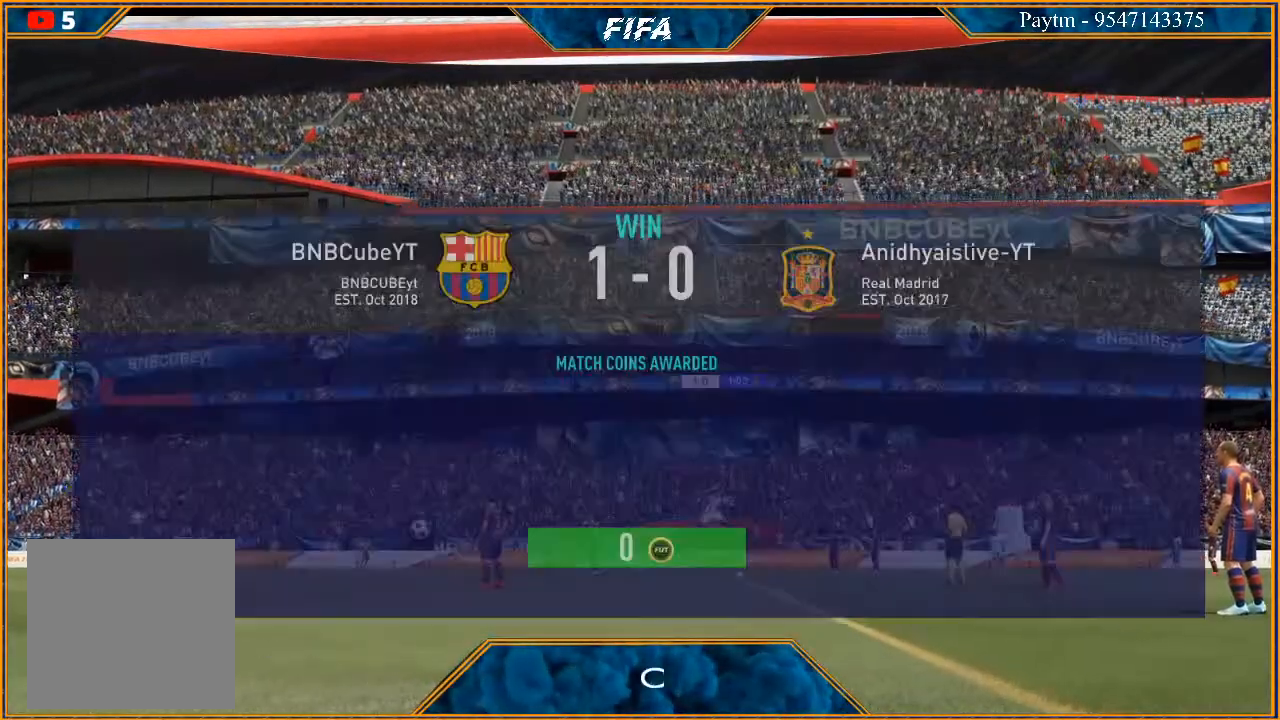
{"buttons": ["A"], "left_stick": "center", "right_stick": "center", "events": [[433, "A", "down"]]}
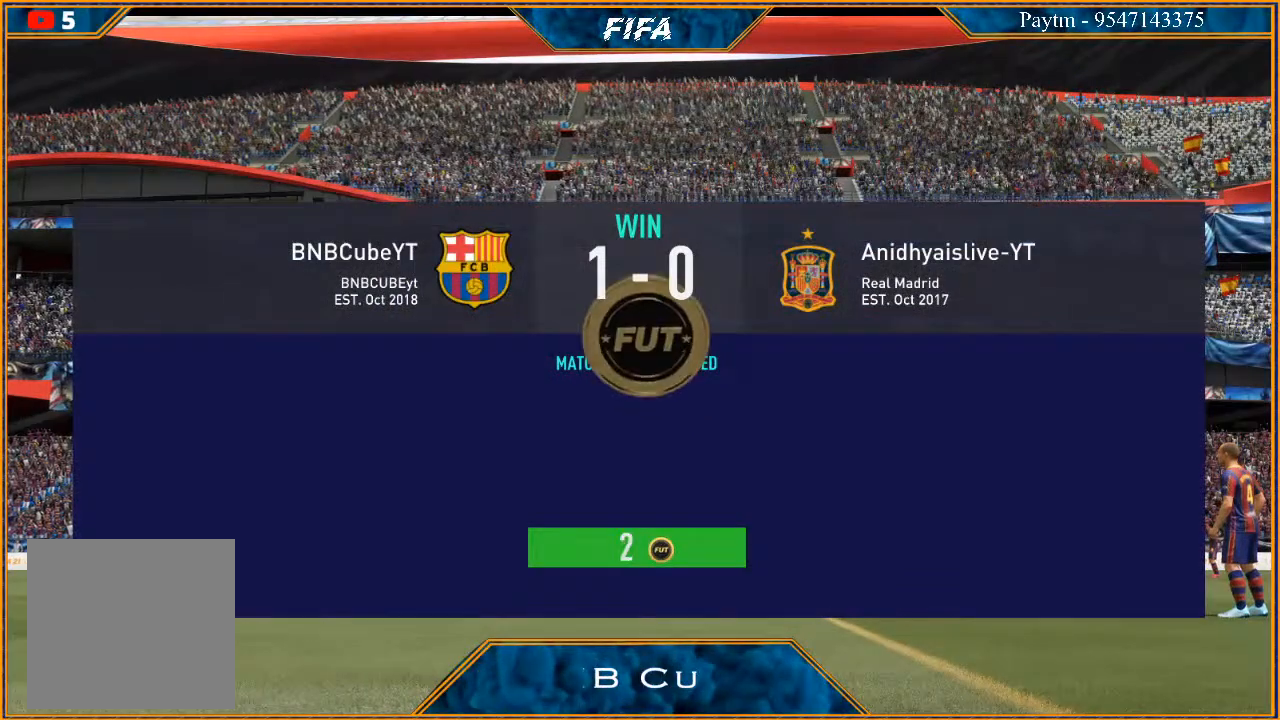
{"buttons": [], "left_stick": "center", "right_stick": "center", "events": [[67, "A", "up"]]}
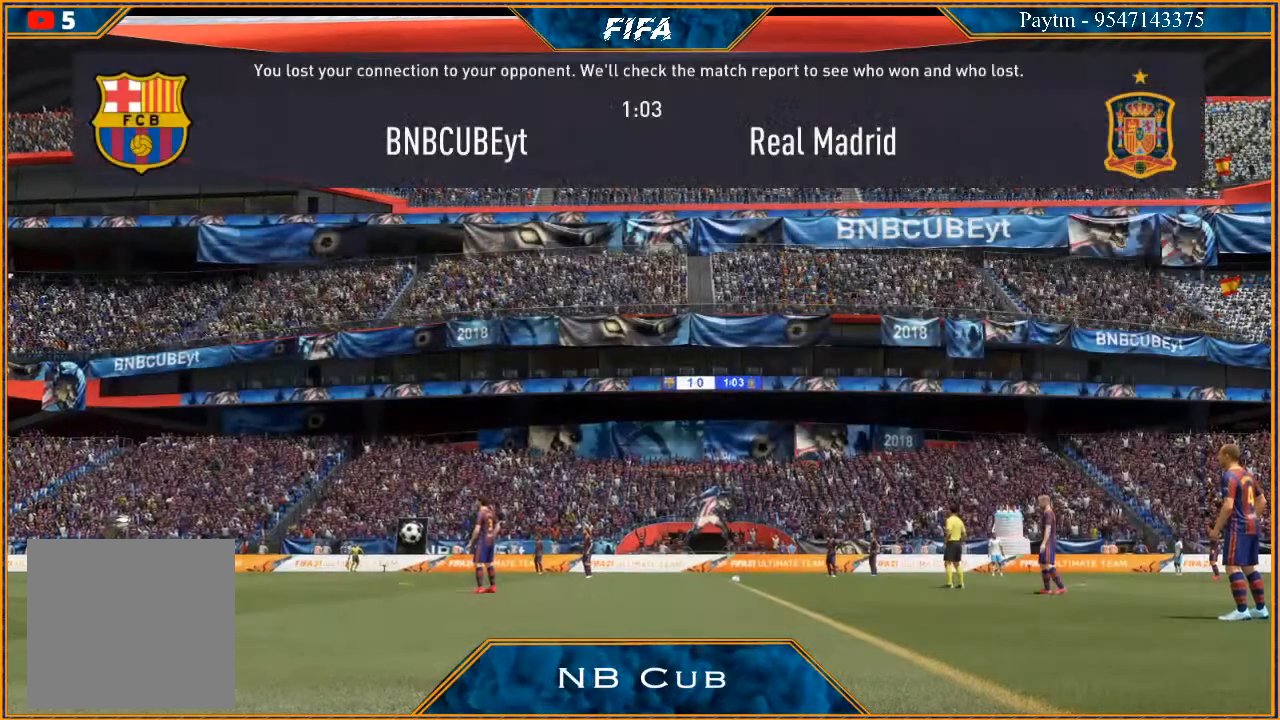
{"buttons": [], "left_stick": "center", "right_stick": "center", "events": []}
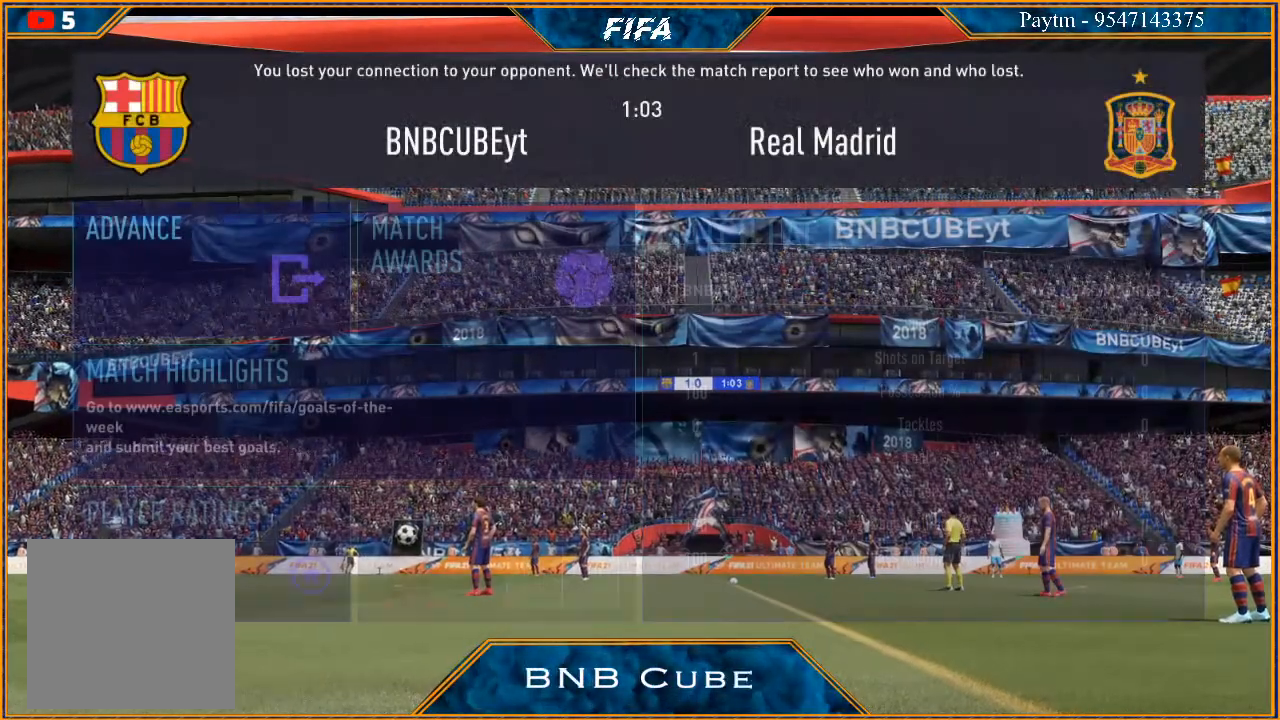
{"buttons": ["A"], "left_stick": "center", "right_stick": "center", "events": [[433, "A", "down"]]}
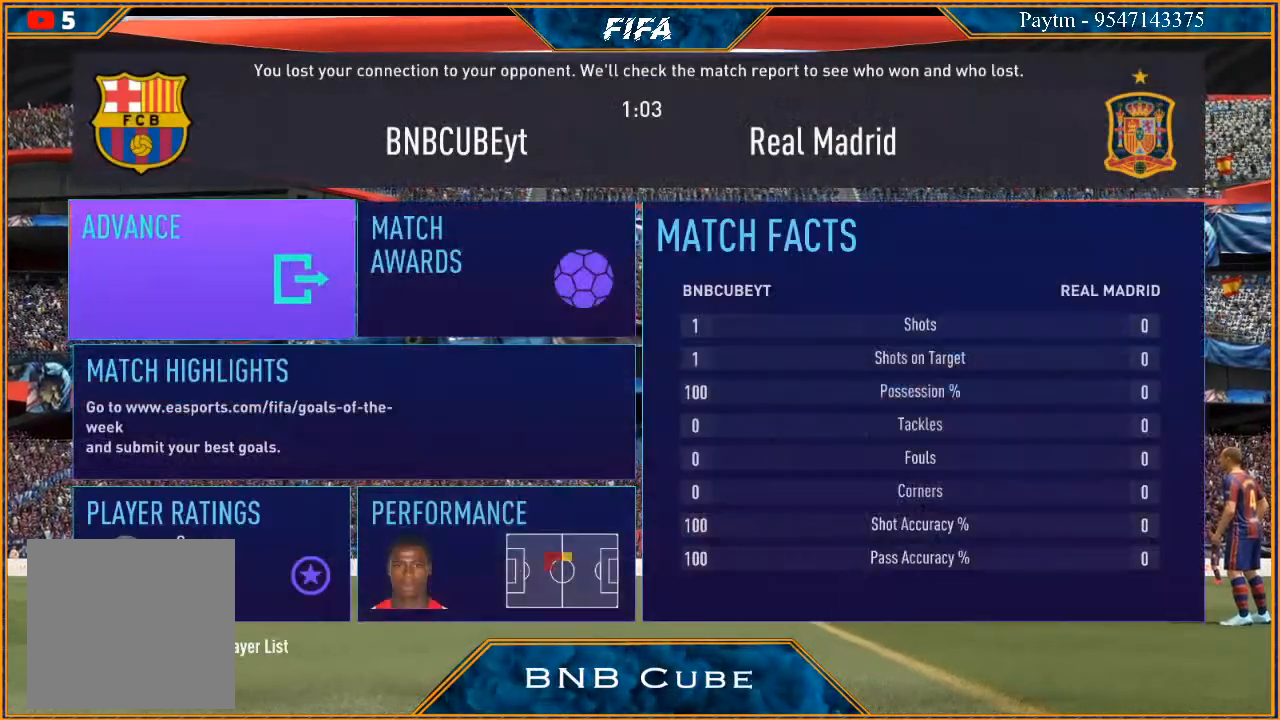
{"buttons": [], "left_stick": "center", "right_stick": "center", "events": [[67, "A", "up"]]}